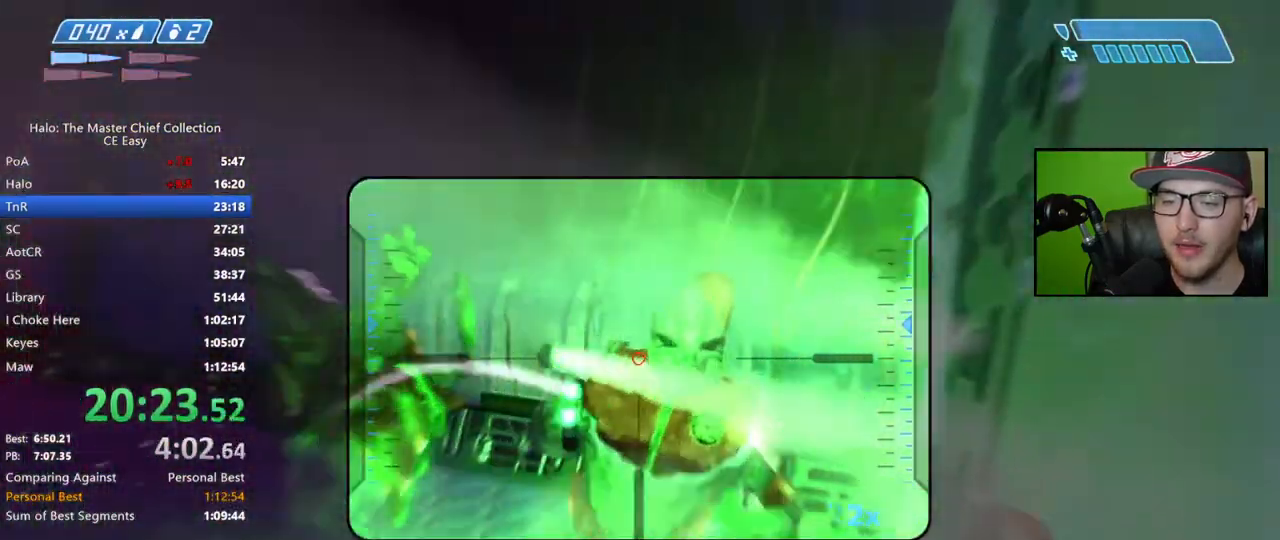
Gameplay with a controller (Xbox layout); each line is a JSON object with the inputs held at the frame after it. "events" lists button and stick changes between this image and that frame as [ms after this image, input, new state], when the widget could be followed in between.
{"buttons": [], "left_stick": "up", "right_stick": "center", "events": [[183, "R2", "up"], [183, "right_stick", "center"], [300, "X", "down"], [367, "X", "up"], [433, "X", "down"], [467, "left_stick", "up"], [483, "X", "up"]]}
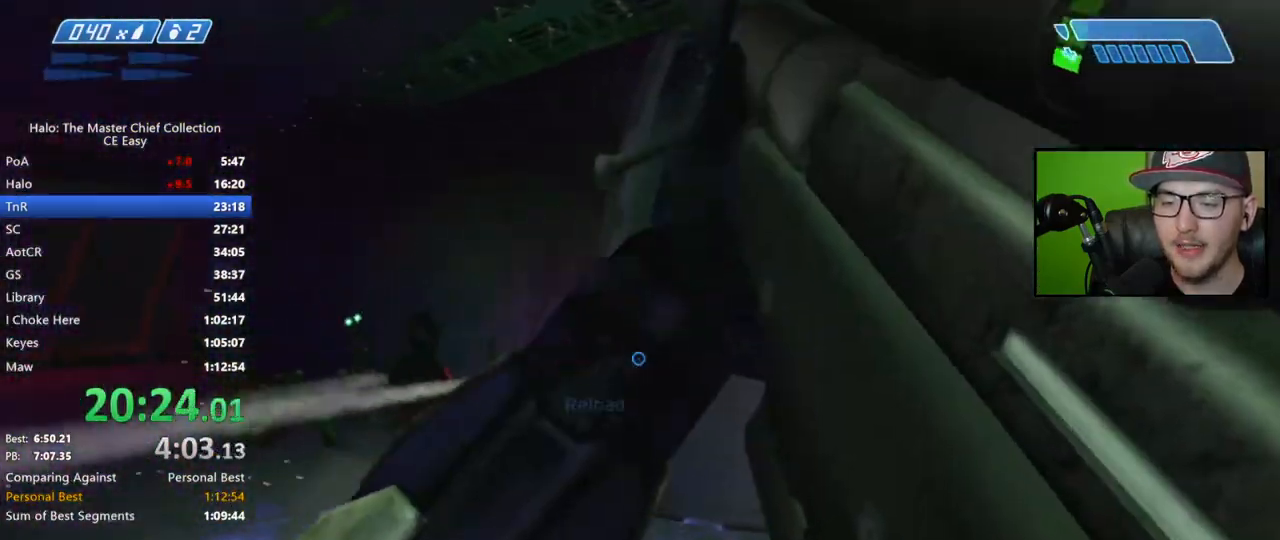
{"buttons": ["X"], "left_stick": "right", "right_stick": "center", "events": [[67, "Y", "down"], [100, "Y", "up"], [200, "X", "down"], [267, "left_stick", "up-right"], [367, "left_stick", "right"]]}
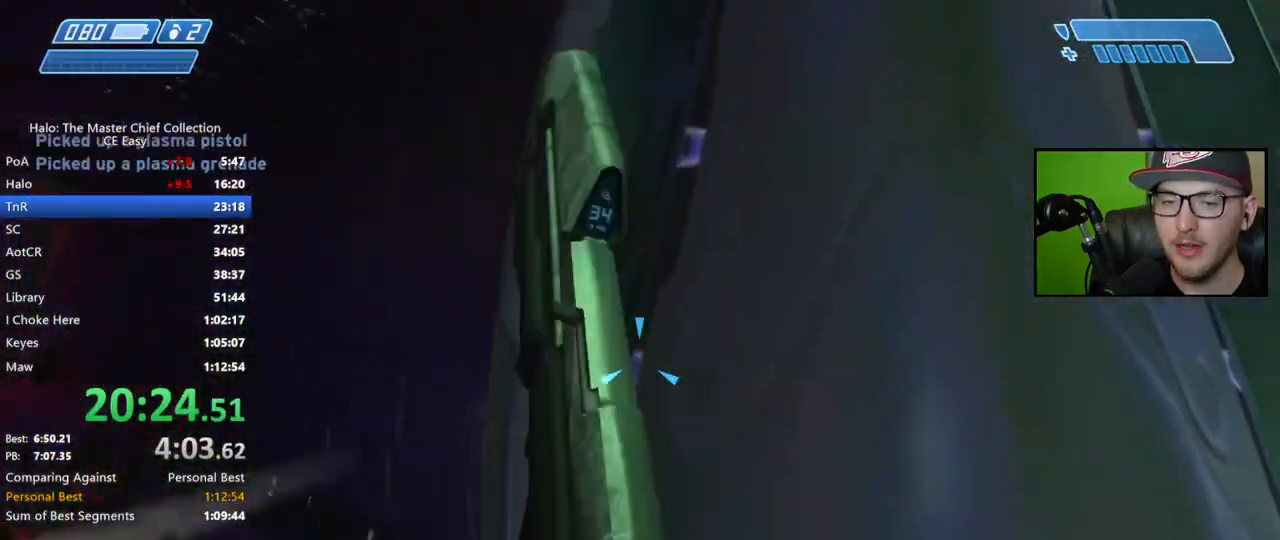
{"buttons": [], "left_stick": "up", "right_stick": "center", "events": [[17, "X", "up"], [67, "left_stick", "up-right"], [133, "right_stick", "right"], [350, "right_stick", "center"], [400, "left_stick", "up"]]}
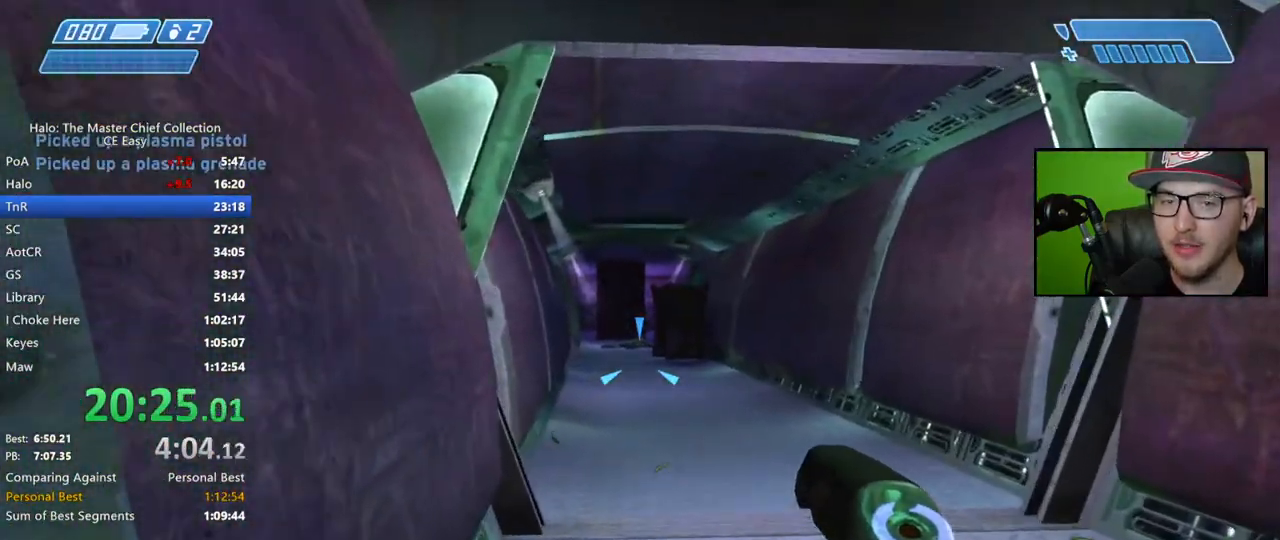
{"buttons": [], "left_stick": "up", "right_stick": "center", "events": []}
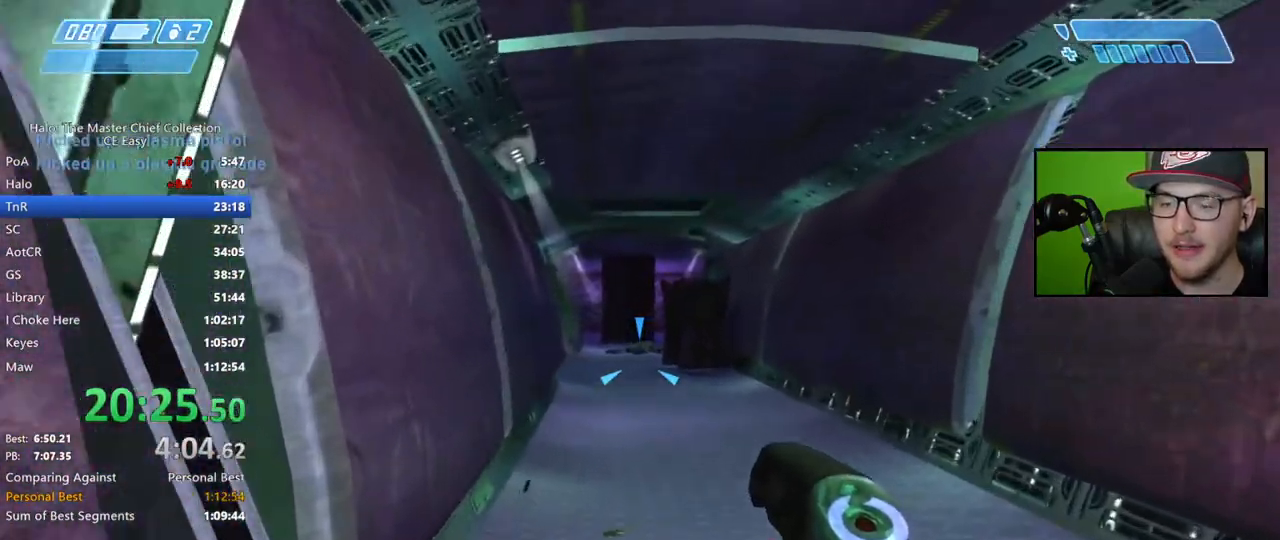
{"buttons": [], "left_stick": "up", "right_stick": "center", "events": [[100, "B", "down"], [183, "B", "up"], [300, "B", "down"], [417, "B", "up"]]}
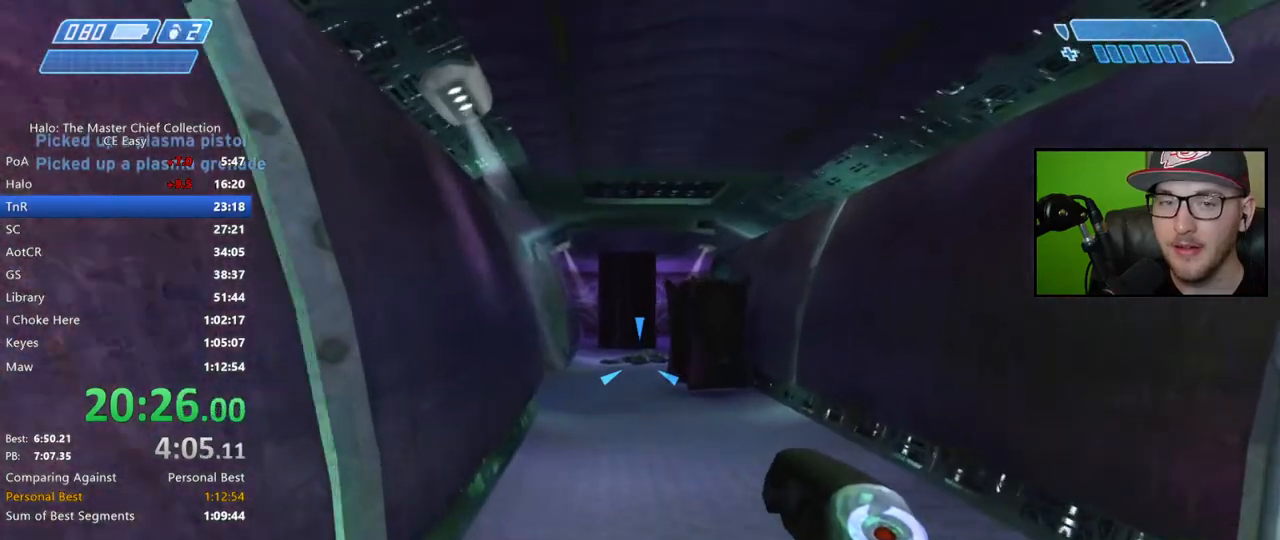
{"buttons": [], "left_stick": "up", "right_stick": "down-left", "events": [[100, "right_stick", "up"], [167, "right_stick", "up-left"], [317, "right_stick", "center"], [483, "right_stick", "down-left"]]}
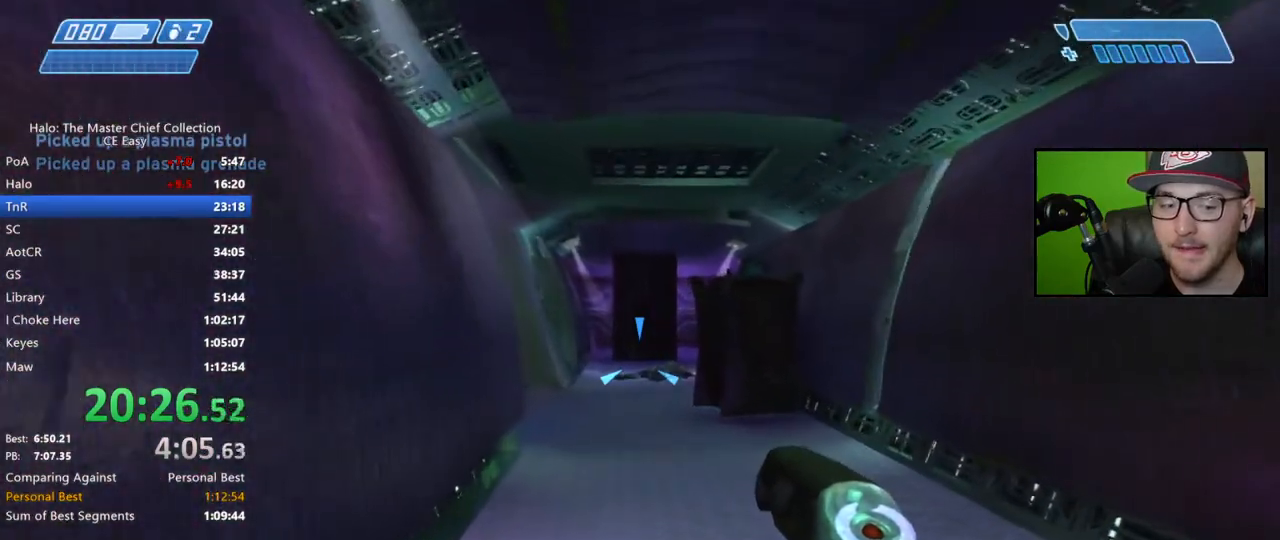
{"buttons": [], "left_stick": "up", "right_stick": "down-left", "events": [[17, "right_stick", "down"], [283, "right_stick", "center"], [333, "right_stick", "down-left"]]}
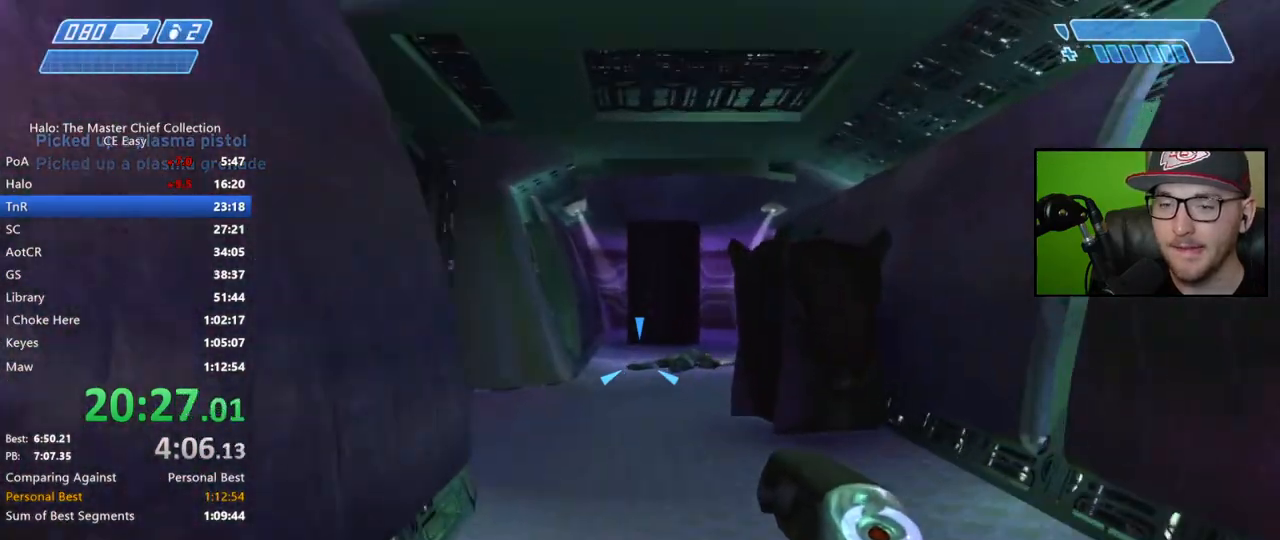
{"buttons": [], "left_stick": "up", "right_stick": "center", "events": [[133, "right_stick", "center"]]}
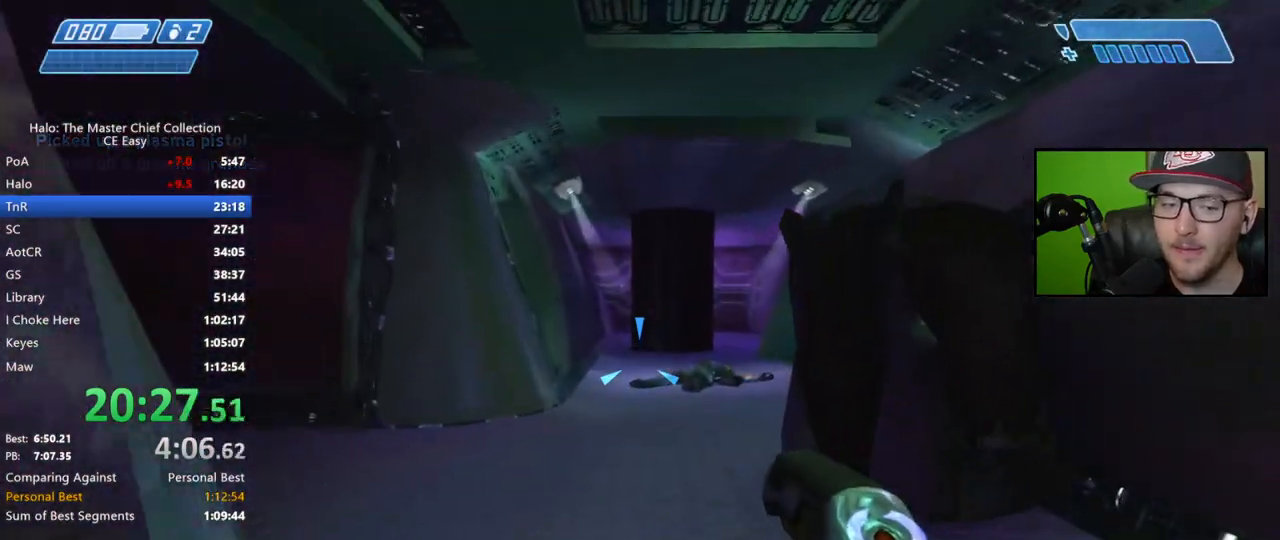
{"buttons": [], "left_stick": "up", "right_stick": "center", "events": []}
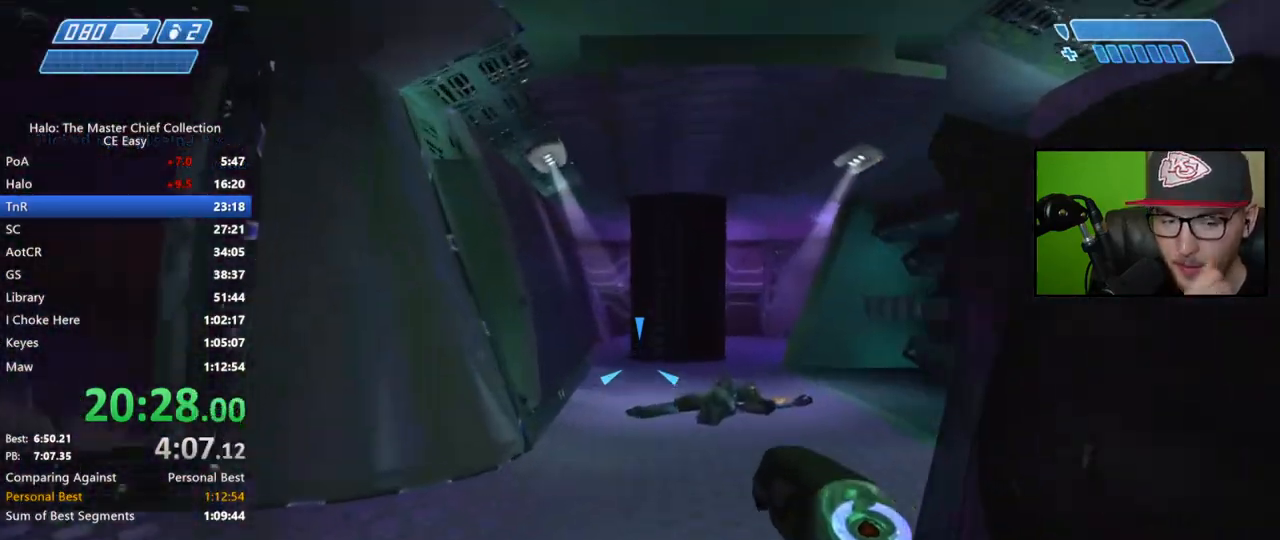
{"buttons": [], "left_stick": "up", "right_stick": "center", "events": []}
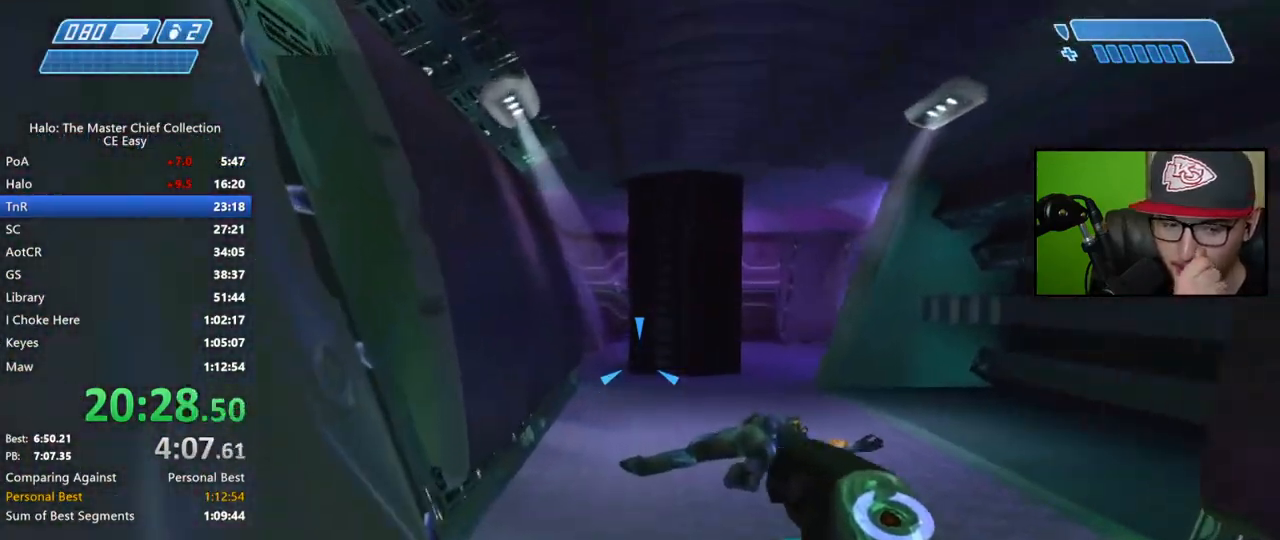
{"buttons": [], "left_stick": "up", "right_stick": "center", "events": []}
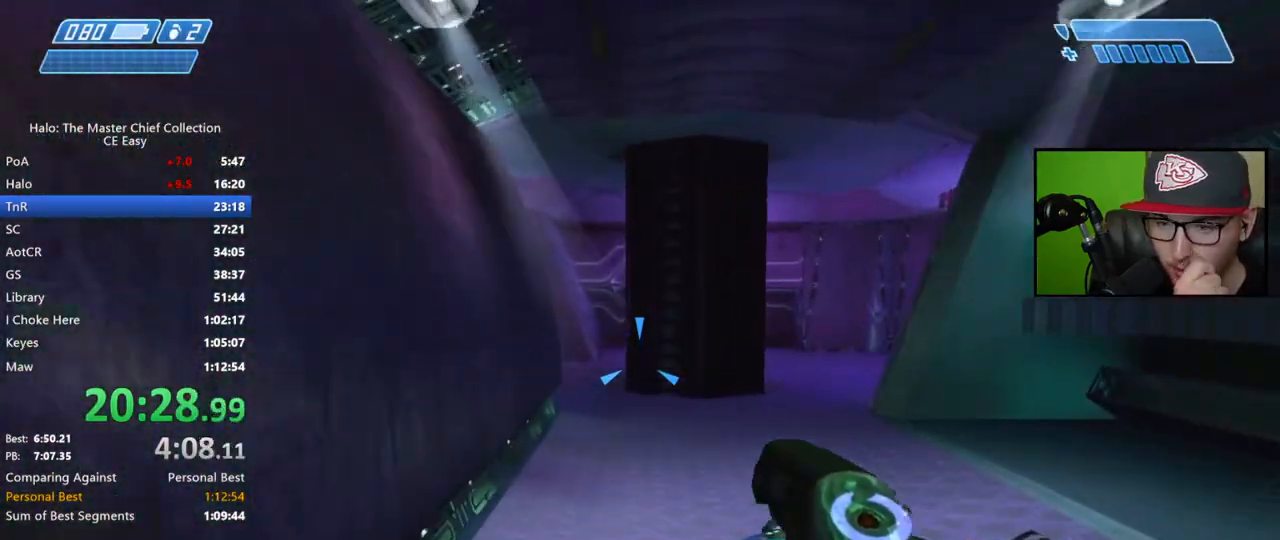
{"buttons": [], "left_stick": "up", "right_stick": "center", "events": []}
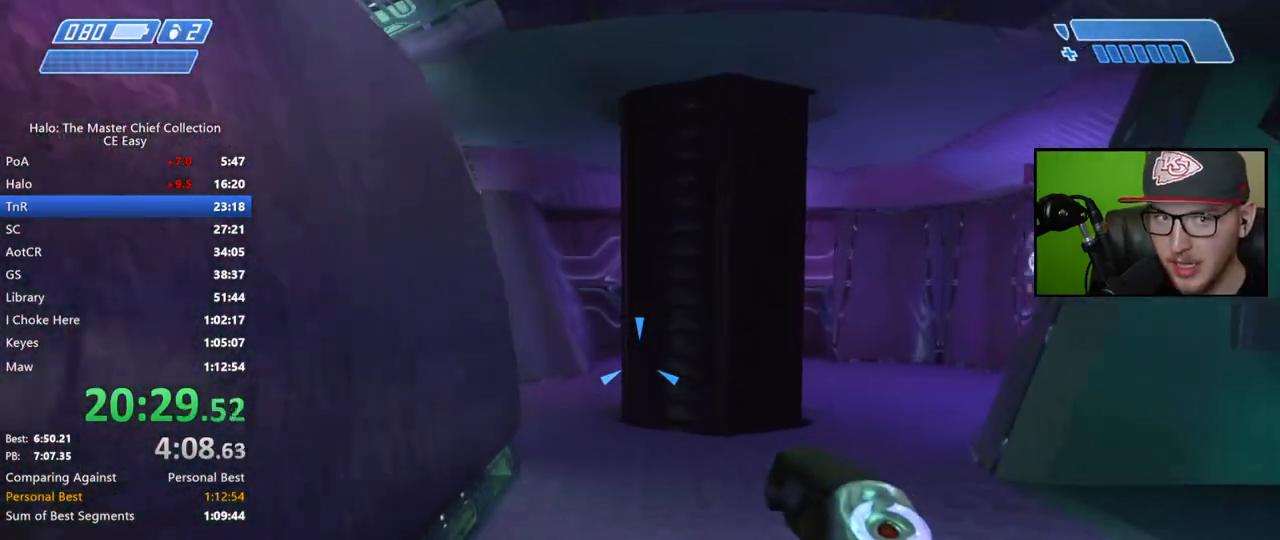
{"buttons": [], "left_stick": "up", "right_stick": "center", "events": []}
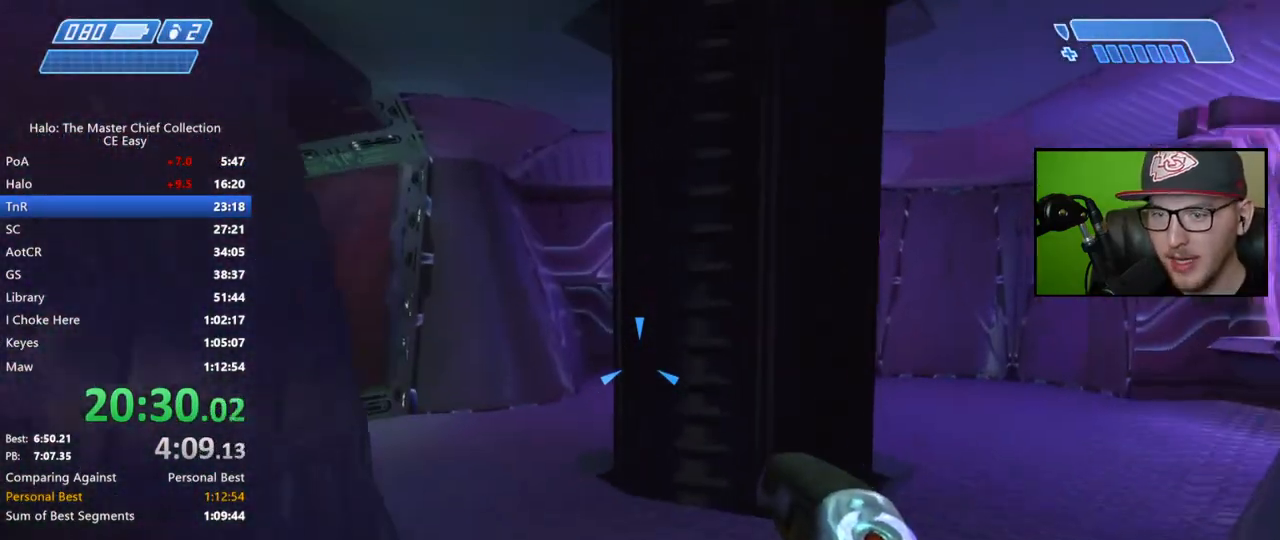
{"buttons": [], "left_stick": "up", "right_stick": "left", "events": [[500, "right_stick", "left"]]}
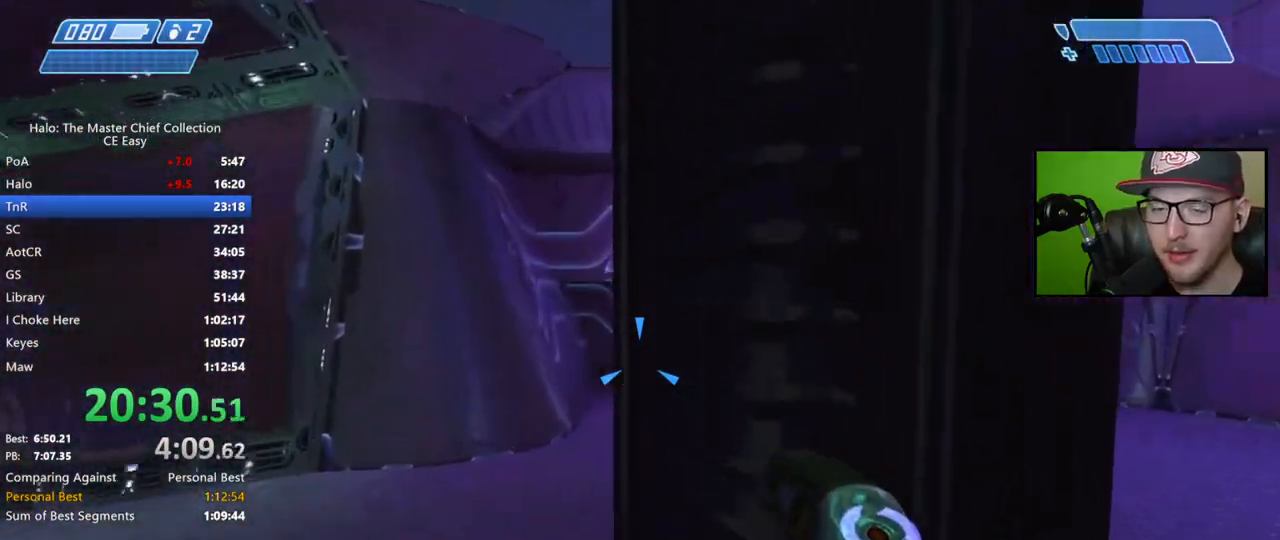
{"buttons": [], "left_stick": "up", "right_stick": "center", "events": [[167, "right_stick", "center"], [317, "right_stick", "left"], [467, "right_stick", "center"]]}
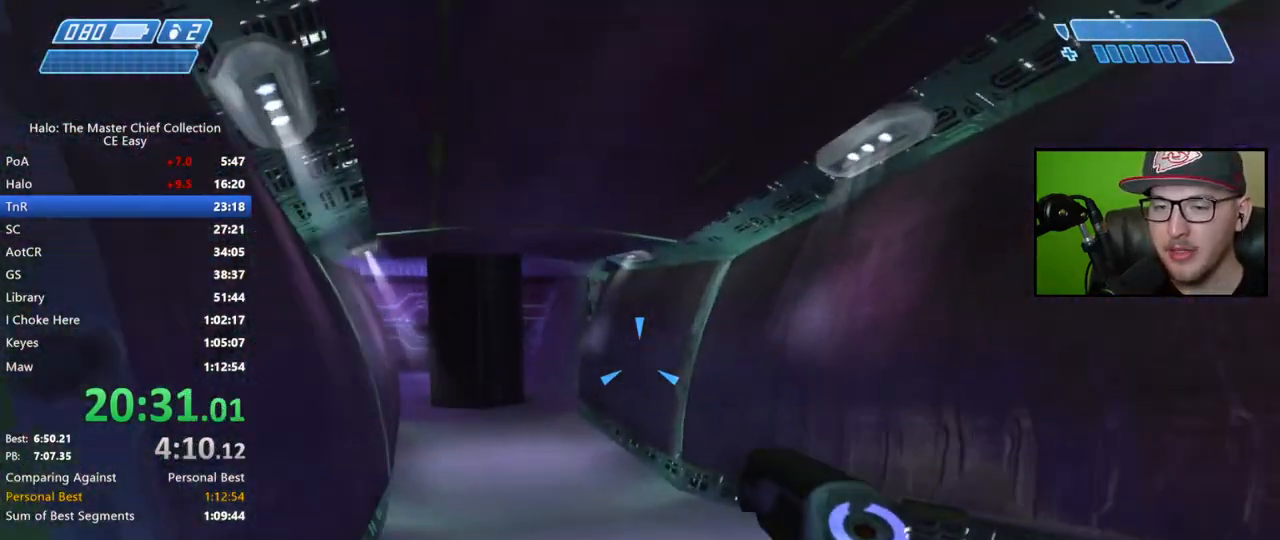
{"buttons": [], "left_stick": "up", "right_stick": "down-right", "events": [[117, "right_stick", "left"], [267, "right_stick", "center"], [367, "right_stick", "down-right"]]}
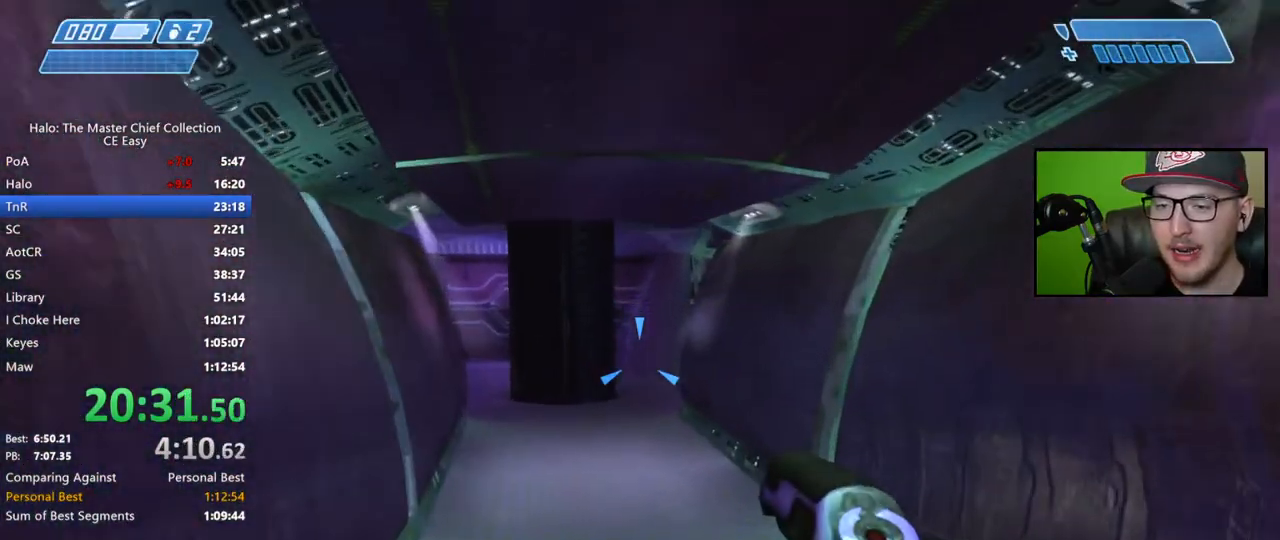
{"buttons": [], "left_stick": "up", "right_stick": "center", "events": [[167, "right_stick", "center"]]}
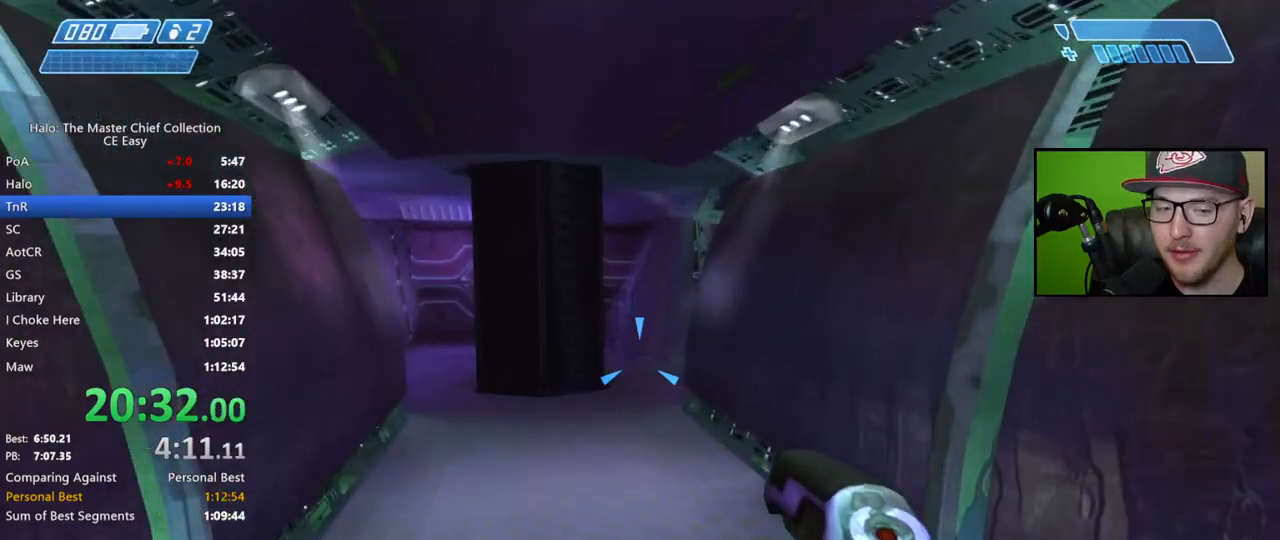
{"buttons": [], "left_stick": "up", "right_stick": "center", "events": []}
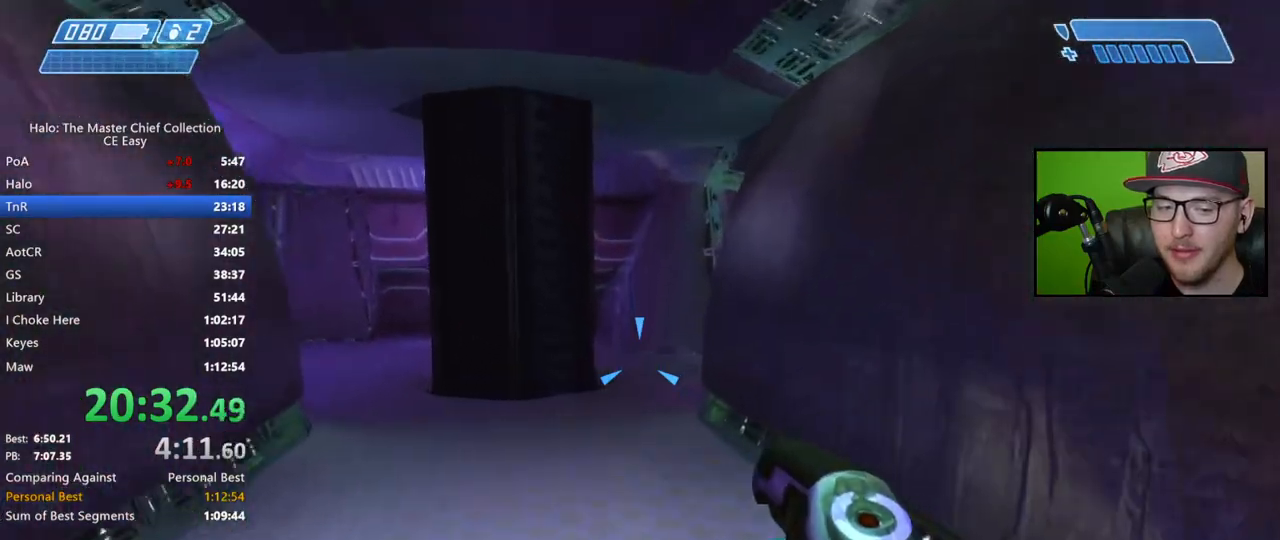
{"buttons": [], "left_stick": "up", "right_stick": "center", "events": []}
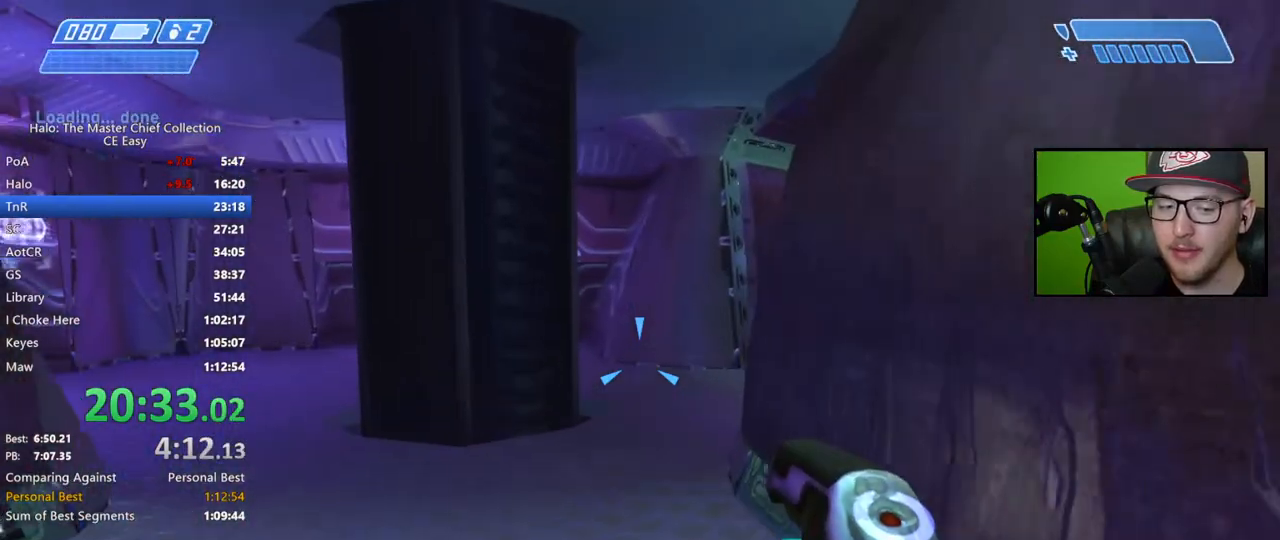
{"buttons": [], "left_stick": "up", "right_stick": "center", "events": []}
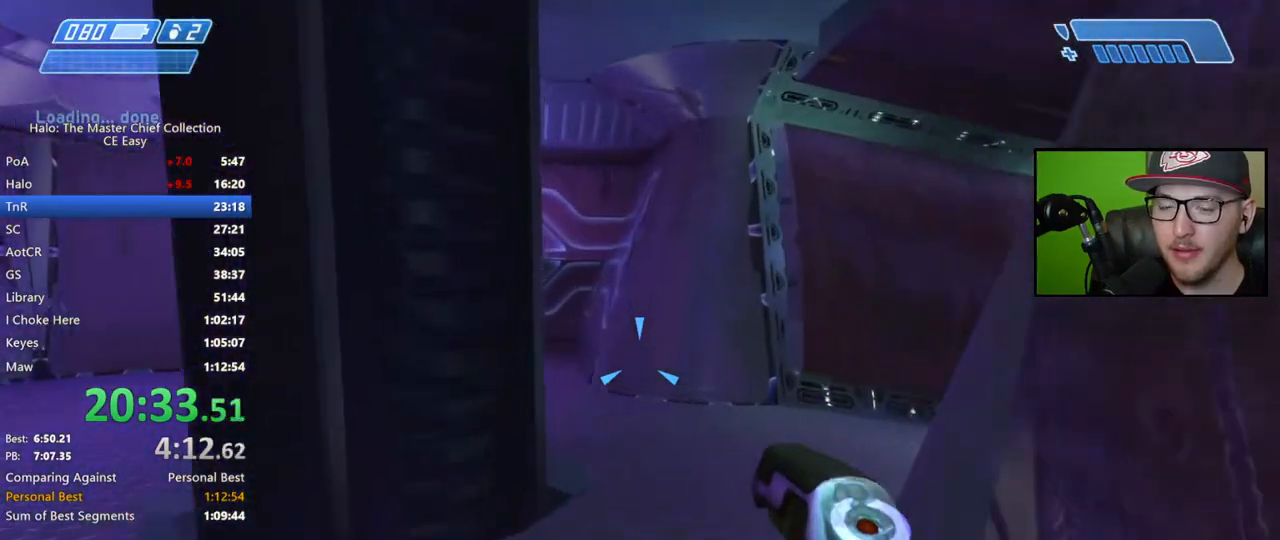
{"buttons": [], "left_stick": "up", "right_stick": "right", "events": [[367, "right_stick", "right"]]}
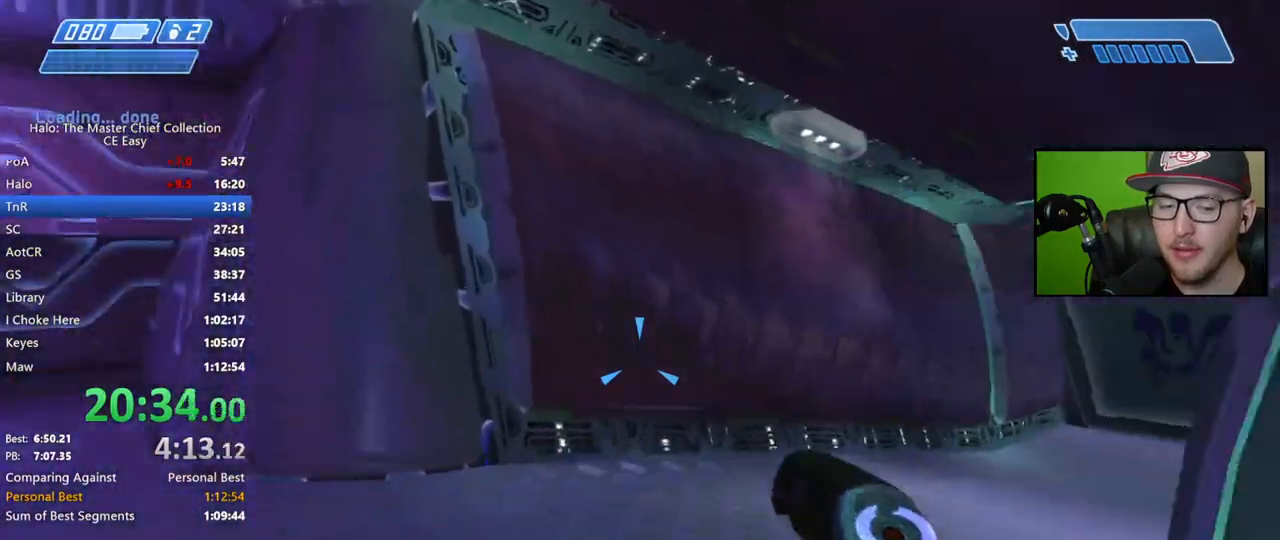
{"buttons": [], "left_stick": "up", "right_stick": "center", "events": [[50, "right_stick", "center"], [183, "right_stick", "right"], [417, "right_stick", "center"]]}
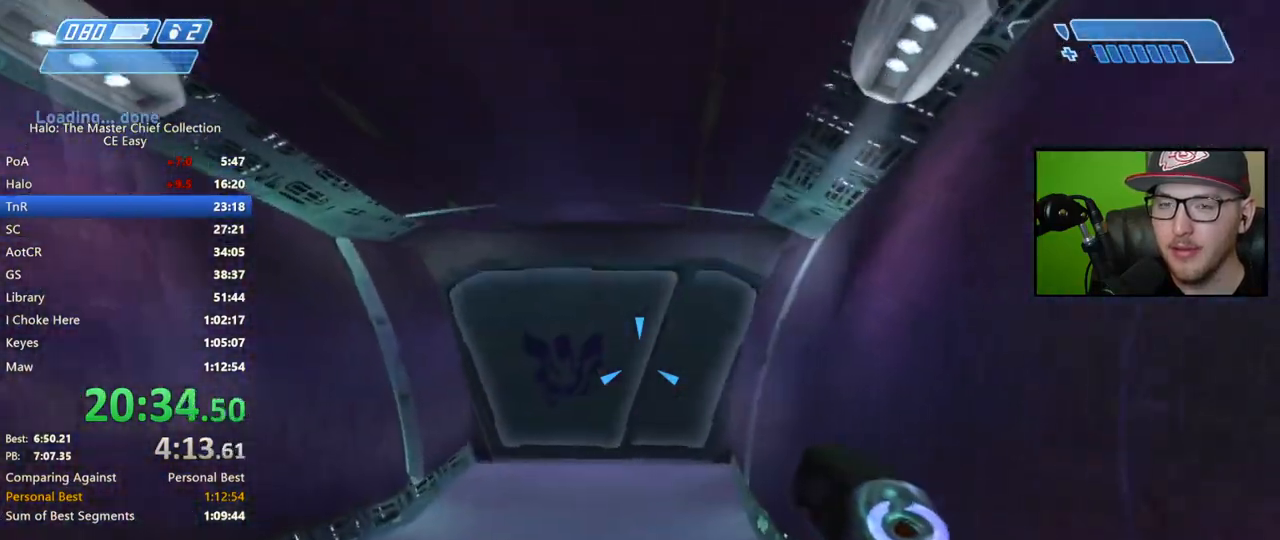
{"buttons": ["Y"], "left_stick": "up", "right_stick": "center", "events": [[433, "Y", "down"]]}
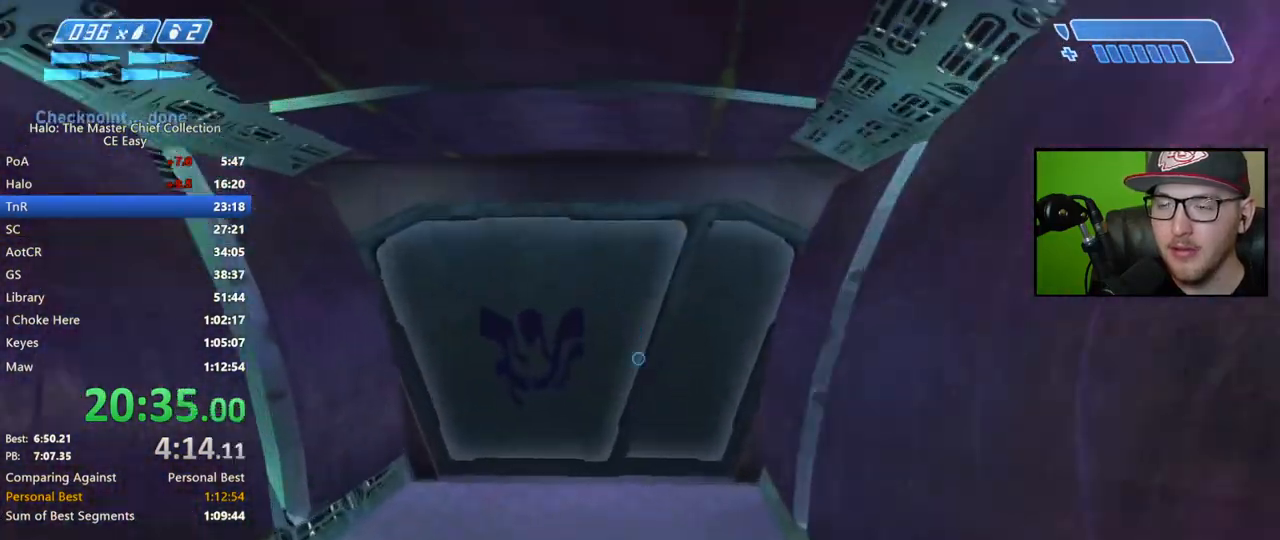
{"buttons": [], "left_stick": "up", "right_stick": "center", "events": [[17, "Y", "up"], [150, "B", "down"], [233, "B", "up"], [283, "B", "down"], [367, "B", "up"]]}
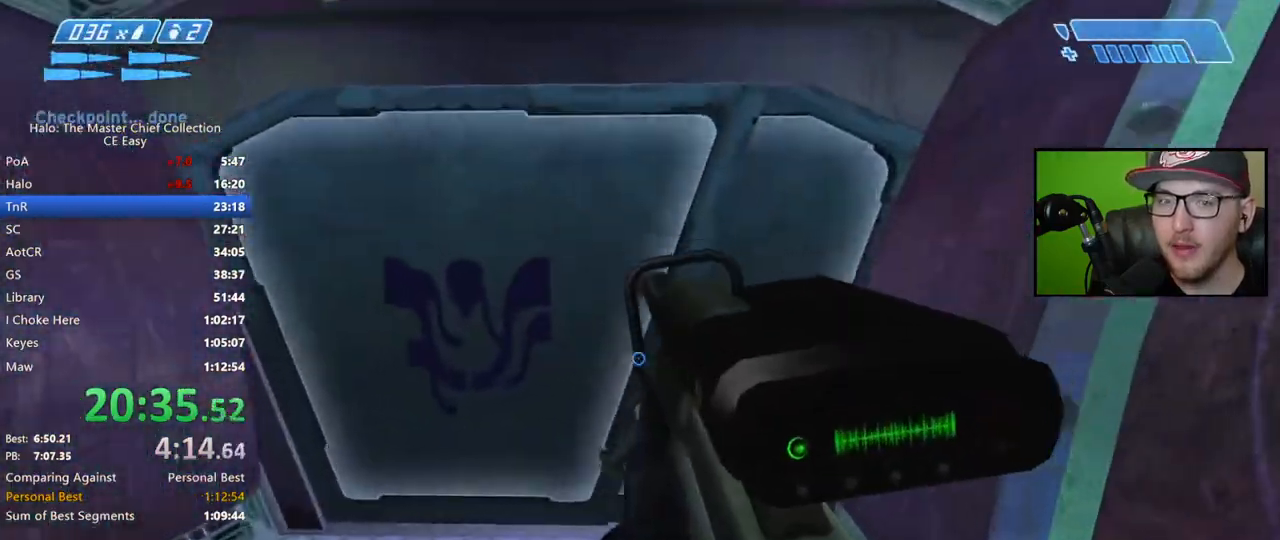
{"buttons": [], "left_stick": "up", "right_stick": "center", "events": []}
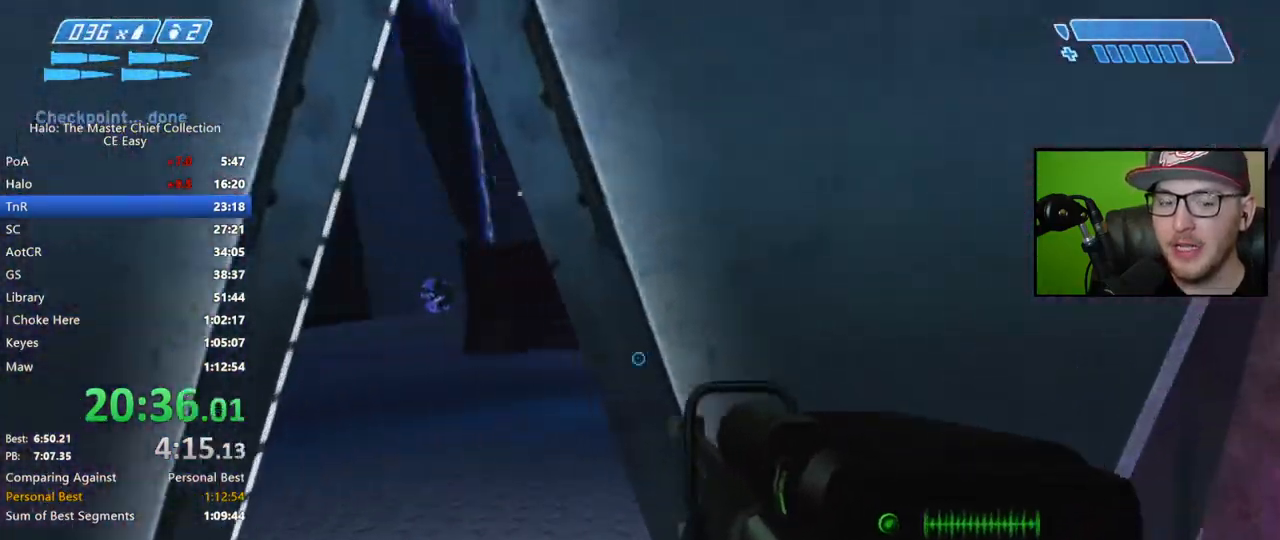
{"buttons": [], "left_stick": "up", "right_stick": "center", "events": [[267, "right_stick", "right"], [450, "right_stick", "center"]]}
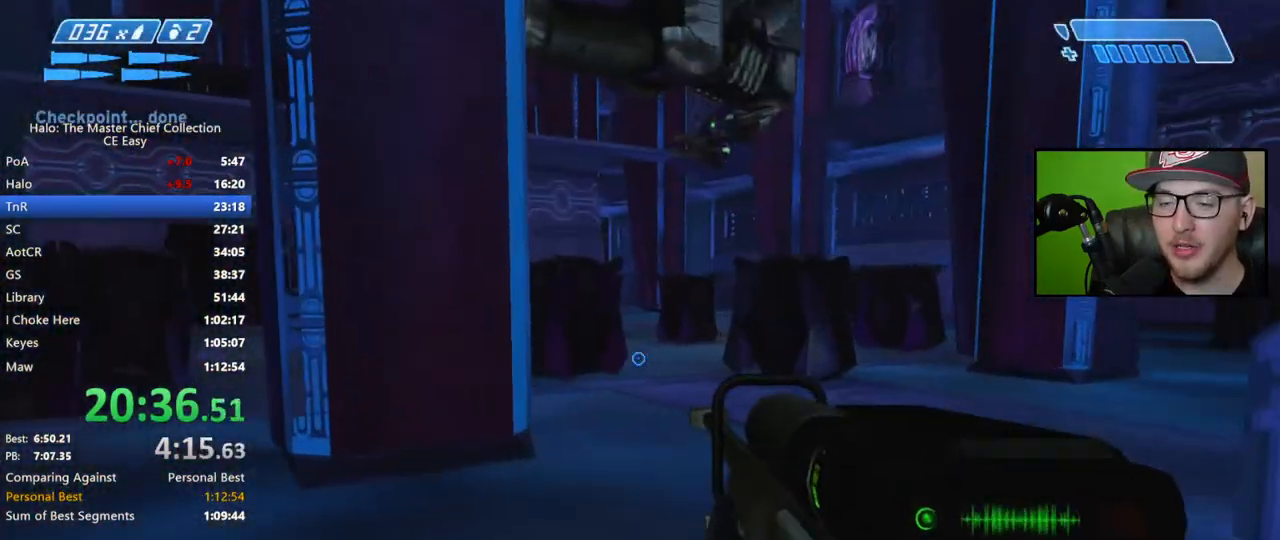
{"buttons": [], "left_stick": "up", "right_stick": "up-left", "events": [[67, "right_stick", "right"], [183, "right_stick", "center"], [450, "right_stick", "up-left"]]}
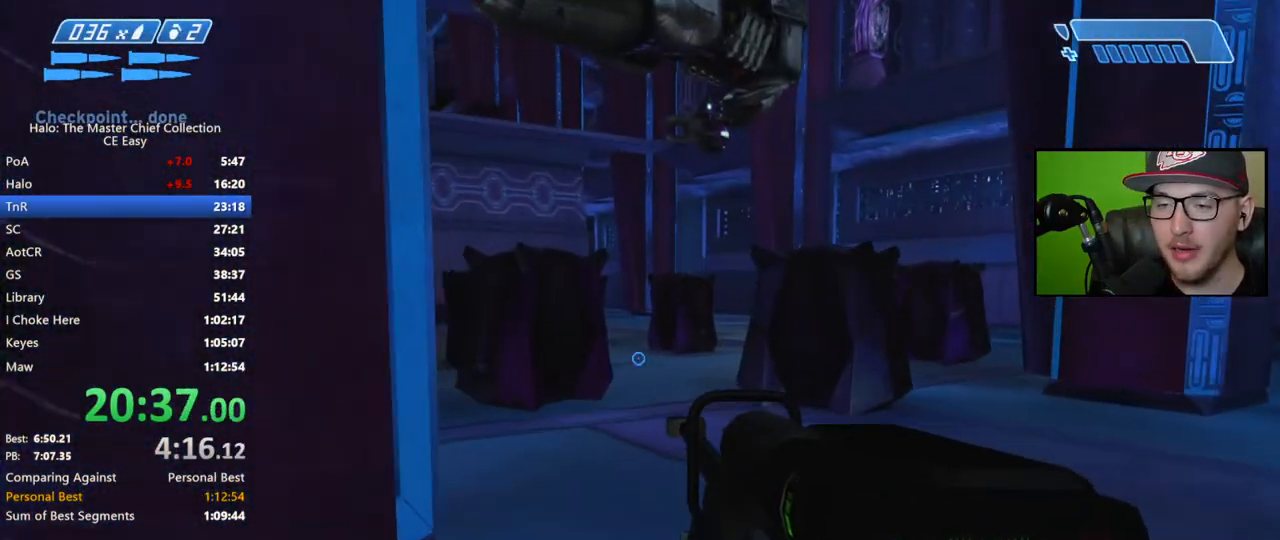
{"buttons": [], "left_stick": "up", "right_stick": "center", "events": [[150, "right_stick", "center"], [200, "right_stick", "up-left"], [333, "right_stick", "center"]]}
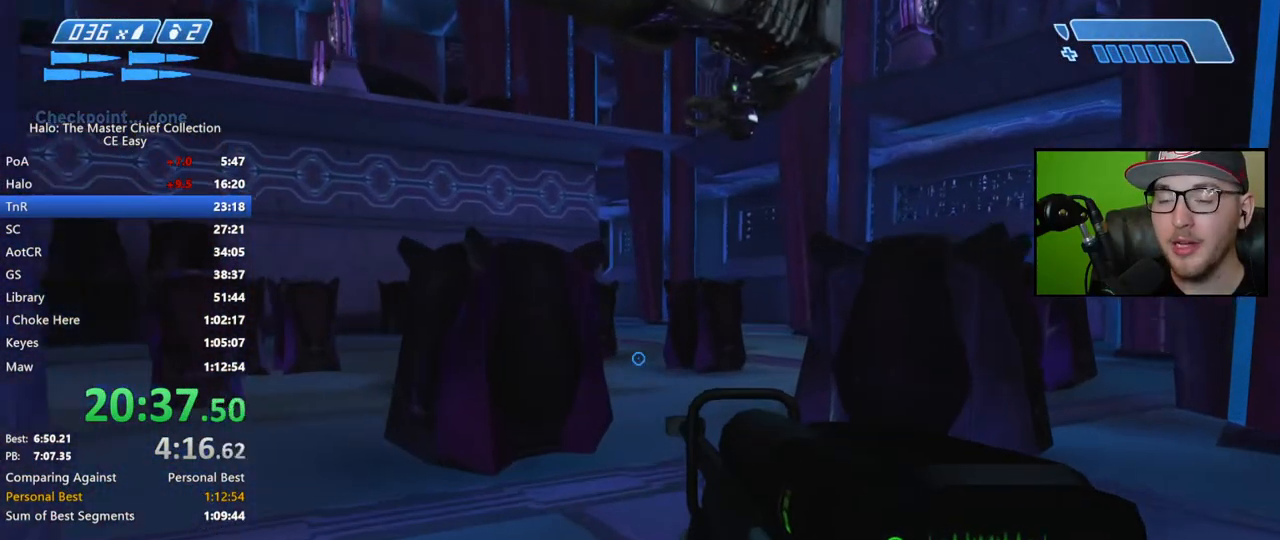
{"buttons": [], "left_stick": "up", "right_stick": "center", "events": [[233, "right_stick", "up-left"], [383, "right_stick", "center"]]}
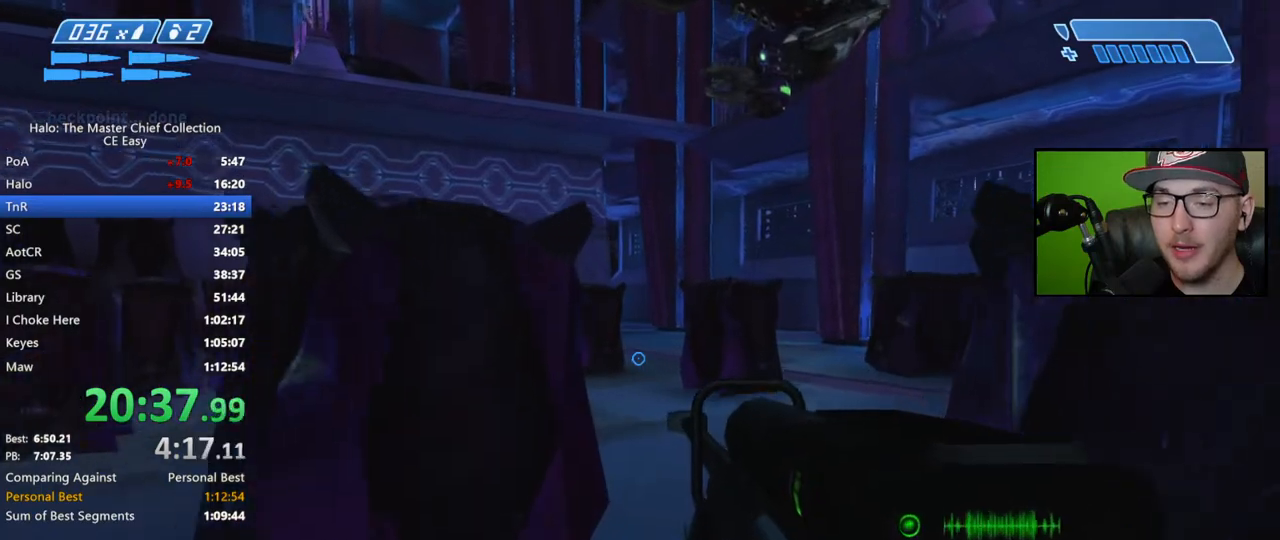
{"buttons": [], "left_stick": "up", "right_stick": "center", "events": []}